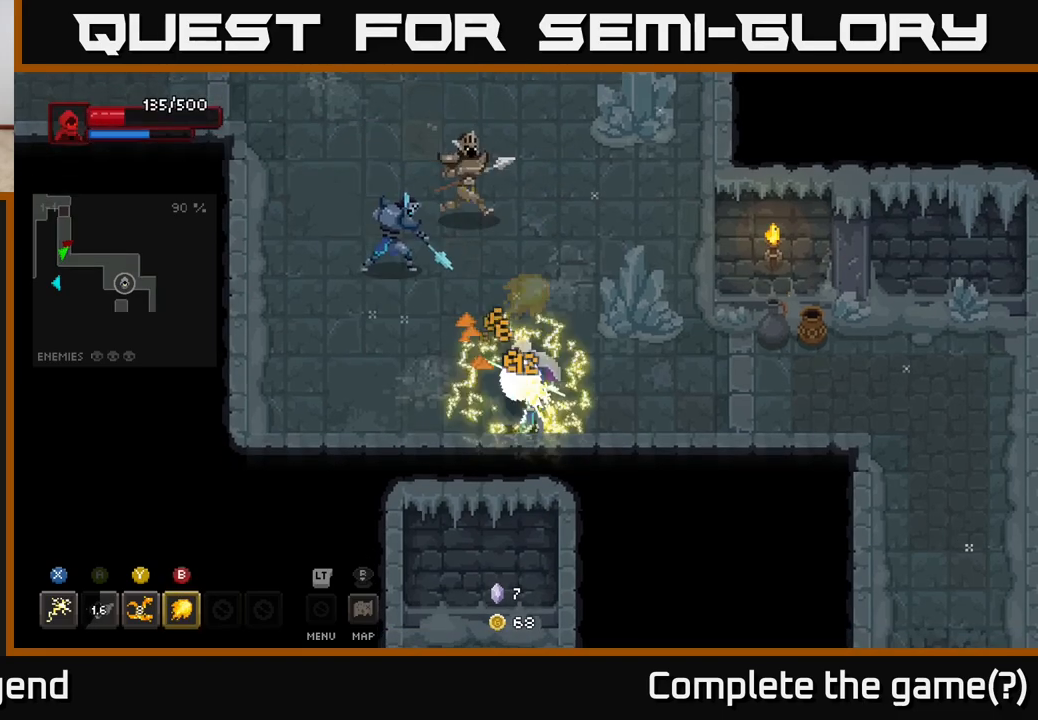
Gameplay with a controller (Xbox layout); each line is a JSON object with the inputs held at the frame after it. "events" lists button and stick changes between this image and that frame as [ms after this image, input, new state], when the widget could be followed in between.
{"buttons": ["A"], "left_stick": "left", "right_stick": "center", "events": [[100, "X", "up"], [150, "left_stick", "up-left"], [250, "X", "down"], [400, "A", "down"], [417, "X", "up"], [483, "left_stick", "left"]]}
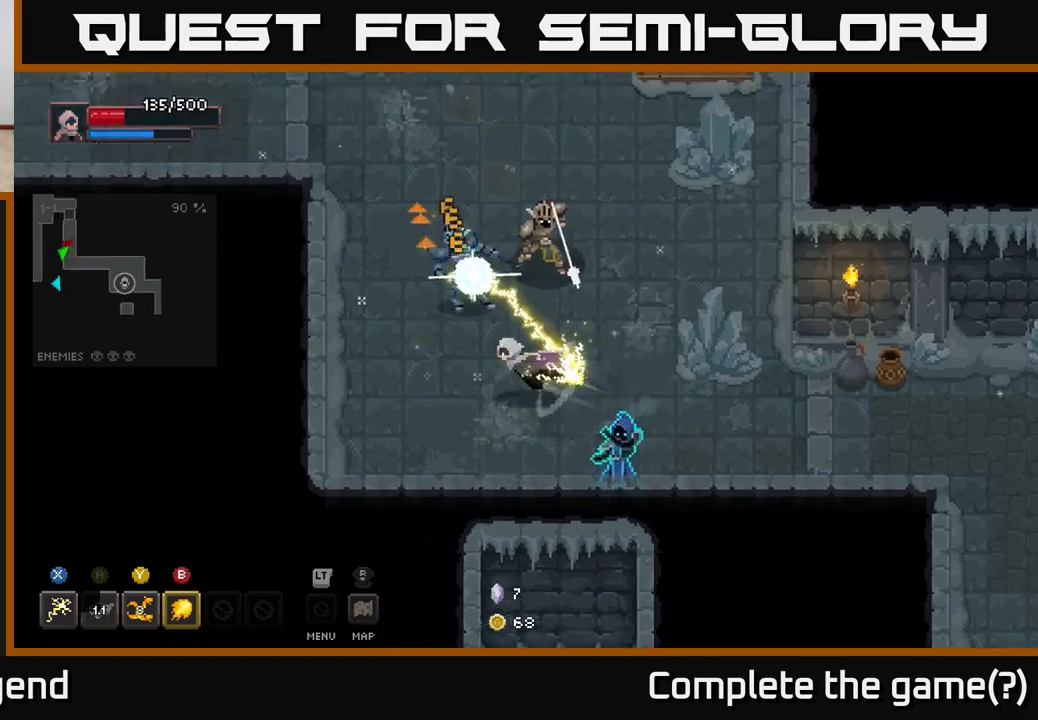
{"buttons": ["X"], "left_stick": "right", "right_stick": "center", "events": [[133, "A", "up"], [217, "left_stick", "up-left"], [333, "left_stick", "up-right"], [383, "left_stick", "right"], [400, "X", "down"]]}
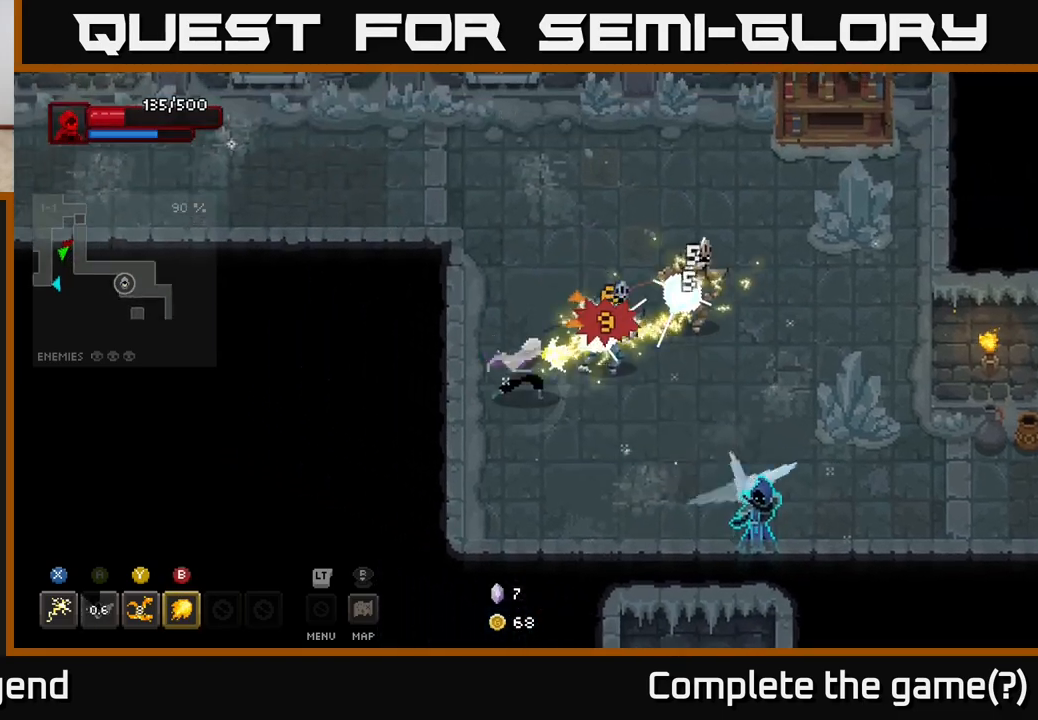
{"buttons": [], "left_stick": "right", "right_stick": "center", "events": [[417, "X", "up"]]}
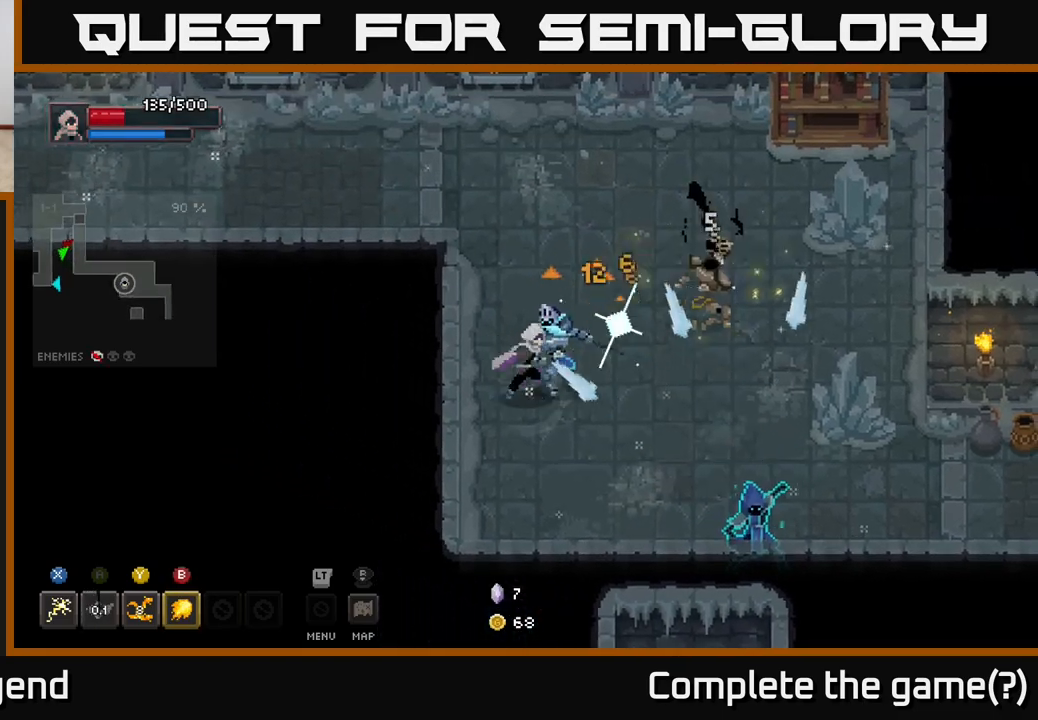
{"buttons": ["Y"], "left_stick": "down-right", "right_stick": "center", "events": [[50, "Y", "down"], [83, "left_stick", "down-right"], [167, "Y", "up"], [433, "Y", "down"]]}
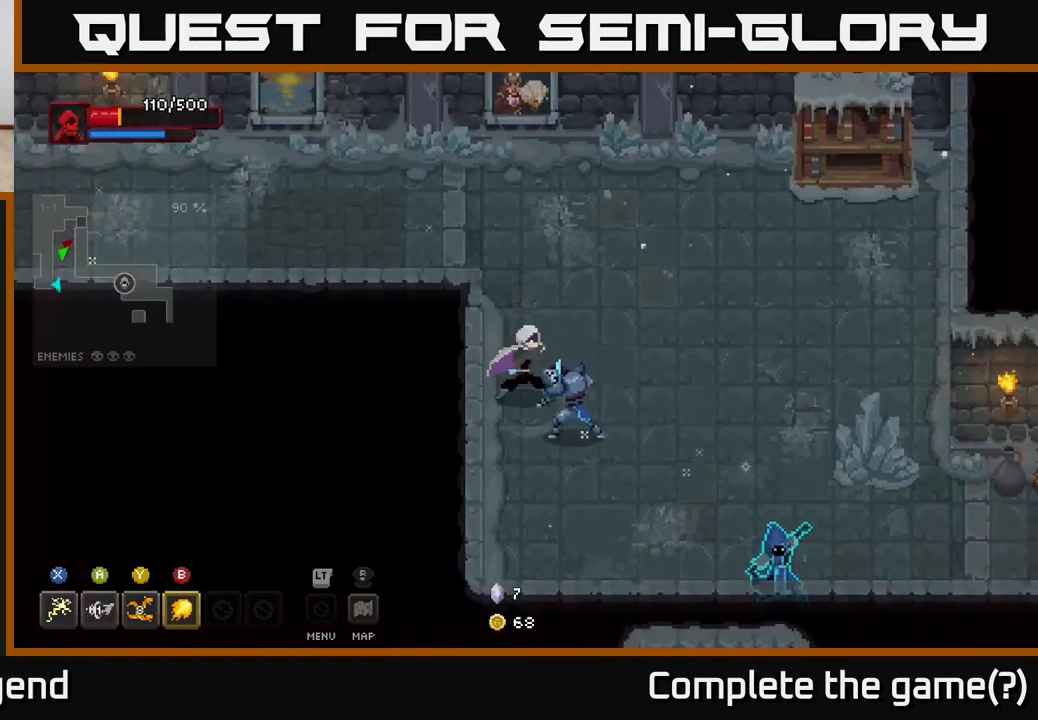
{"buttons": [], "left_stick": "down-right", "right_stick": "center", "events": [[67, "Y", "up"]]}
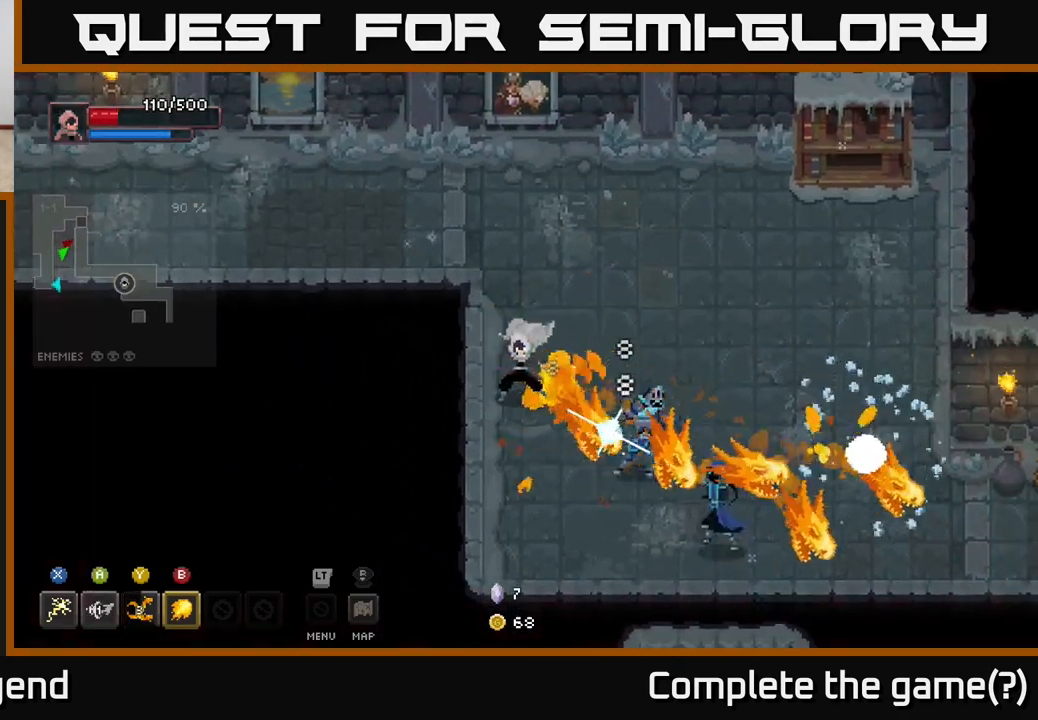
{"buttons": [], "left_stick": "down-right", "right_stick": "center", "events": []}
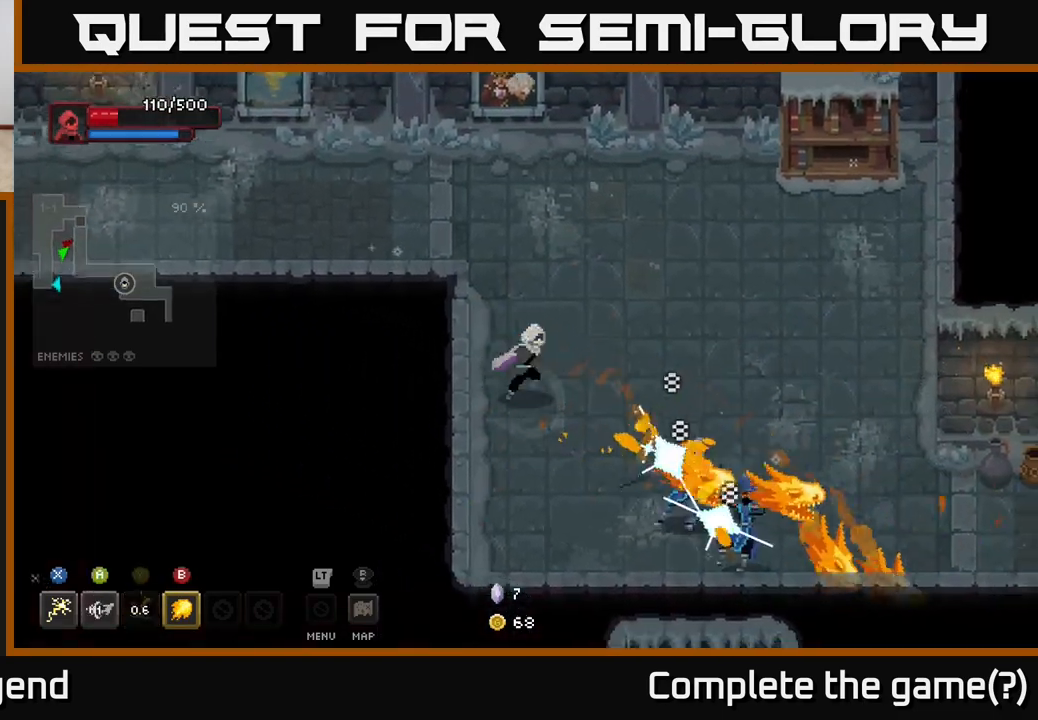
{"buttons": ["X"], "left_stick": "down-right", "right_stick": "center", "events": [[350, "X", "down"]]}
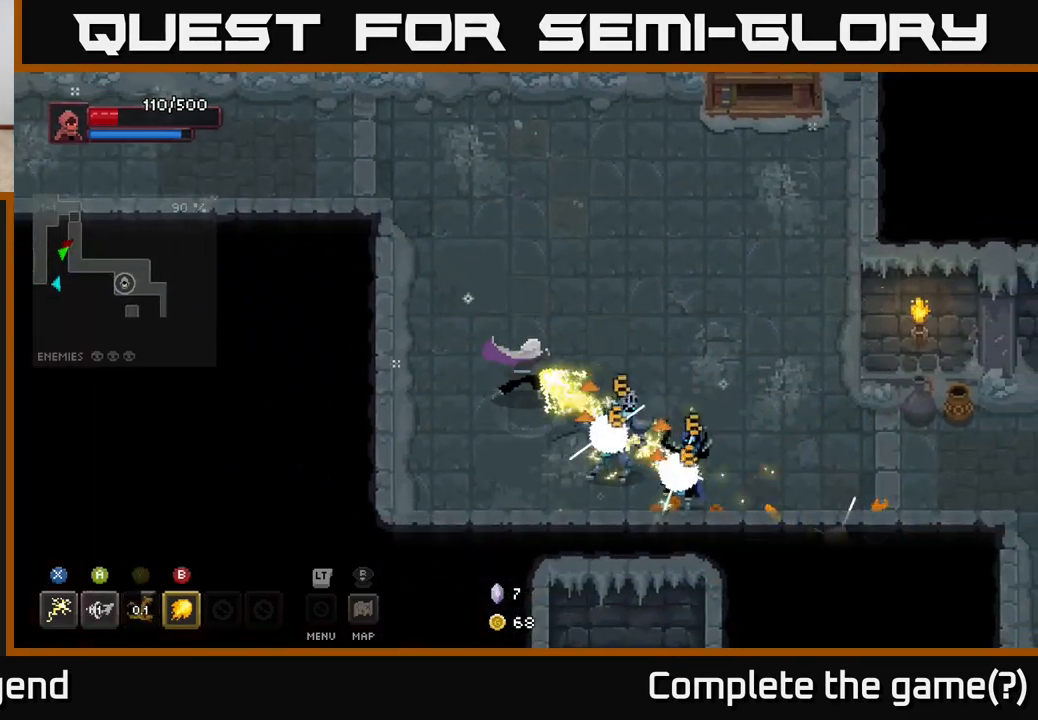
{"buttons": [], "left_stick": "down-right", "right_stick": "center", "events": [[383, "X", "up"]]}
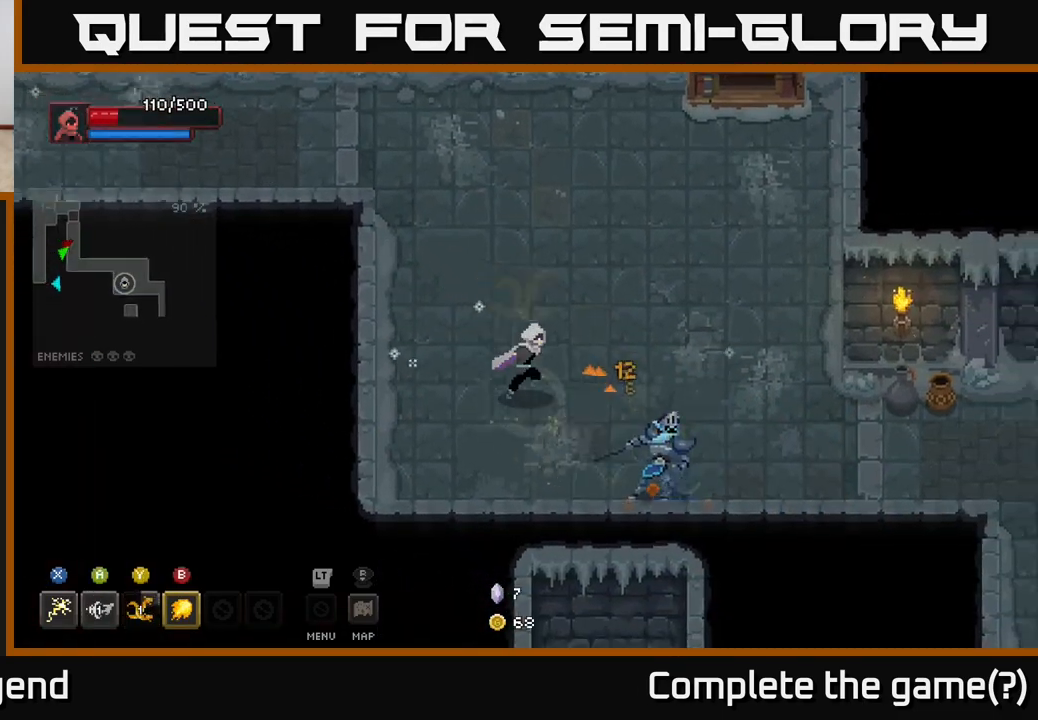
{"buttons": ["X"], "left_stick": "down-right", "right_stick": "center", "events": [[167, "X", "down"]]}
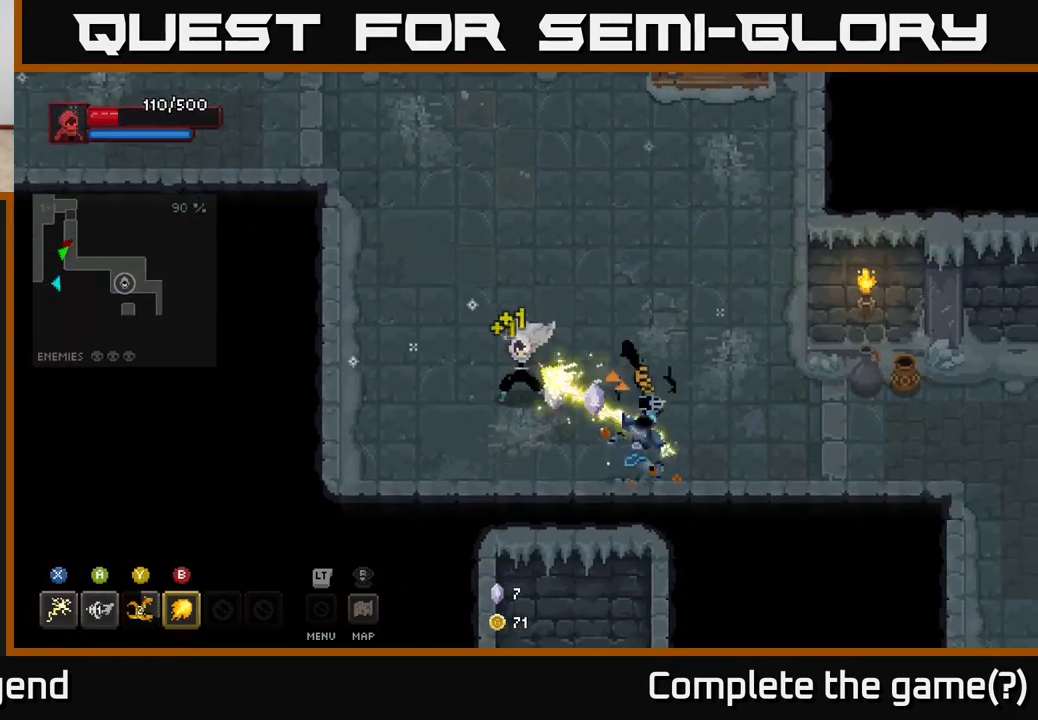
{"buttons": [], "left_stick": "down-right", "right_stick": "center", "events": [[233, "X", "up"]]}
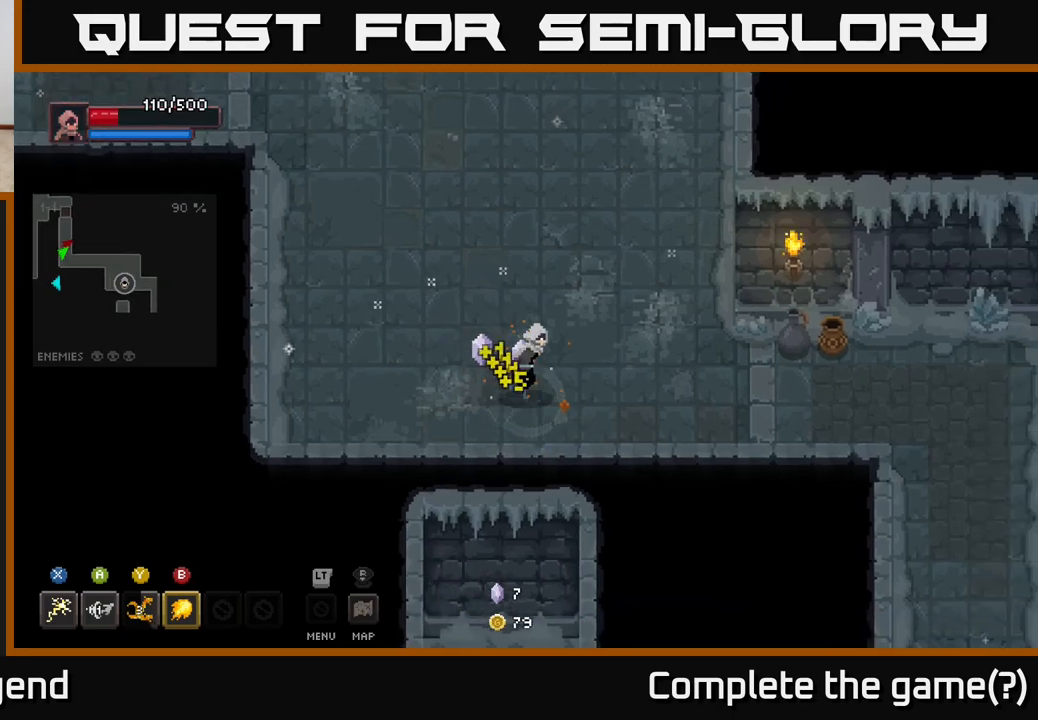
{"buttons": [], "left_stick": "right", "right_stick": "center", "events": [[350, "left_stick", "right"]]}
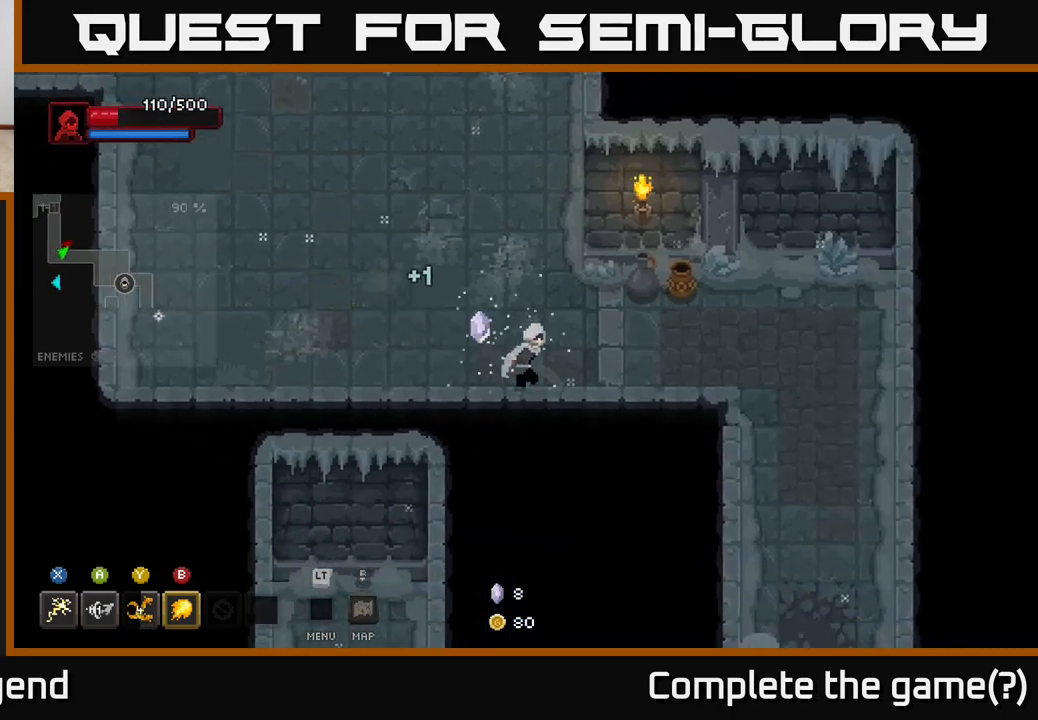
{"buttons": [], "left_stick": "right", "right_stick": "center", "events": []}
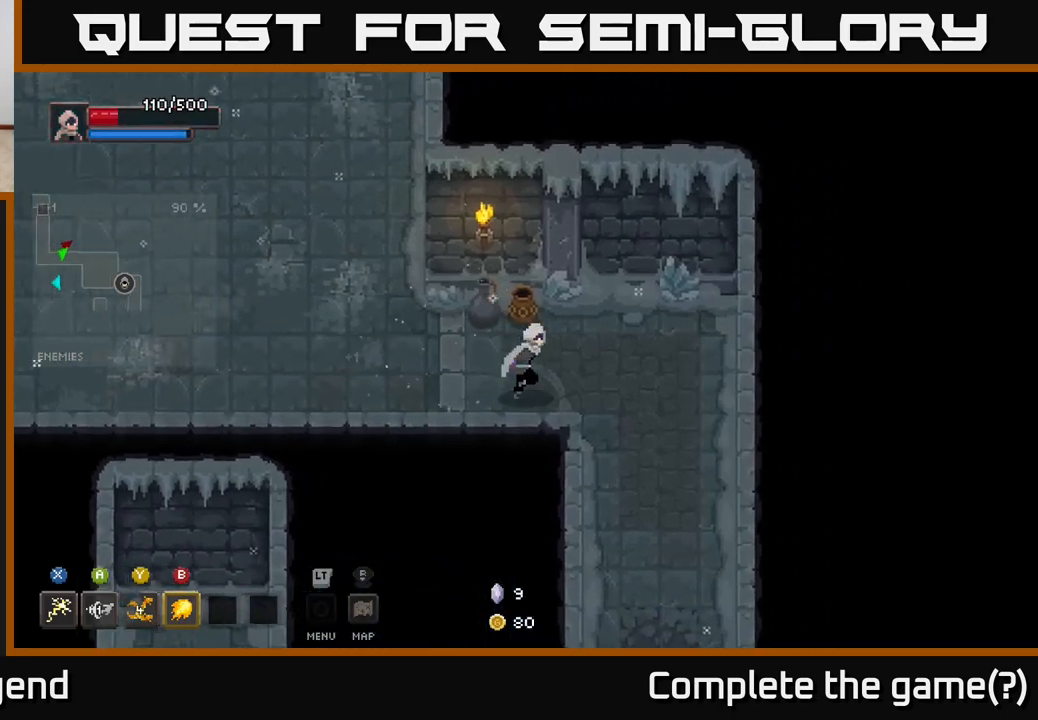
{"buttons": [], "left_stick": "down", "right_stick": "center", "events": [[150, "left_stick", "down-right"], [467, "left_stick", "down"]]}
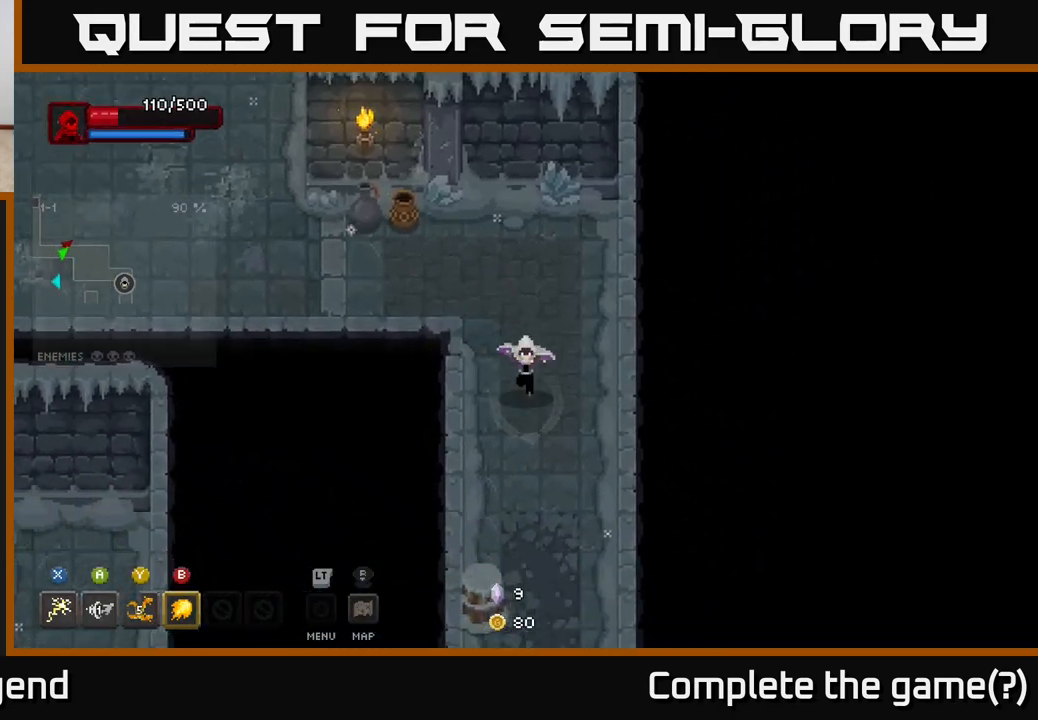
{"buttons": [], "left_stick": "down-left", "right_stick": "center", "events": [[500, "left_stick", "down-left"]]}
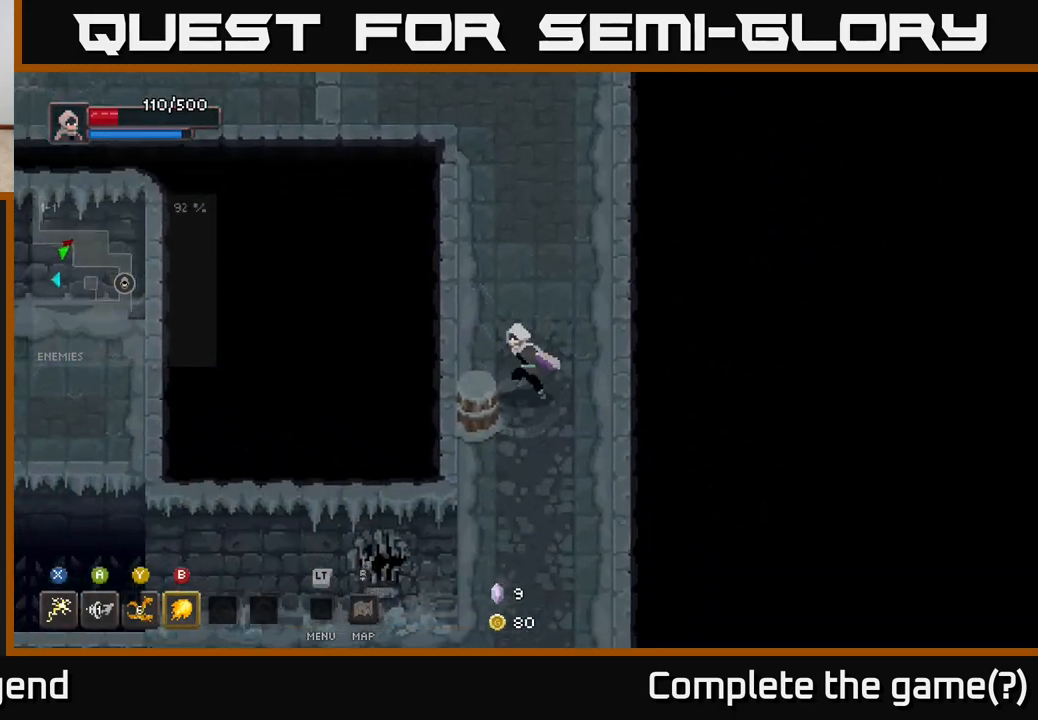
{"buttons": [], "left_stick": "down", "right_stick": "center", "events": [[217, "left_stick", "down"]]}
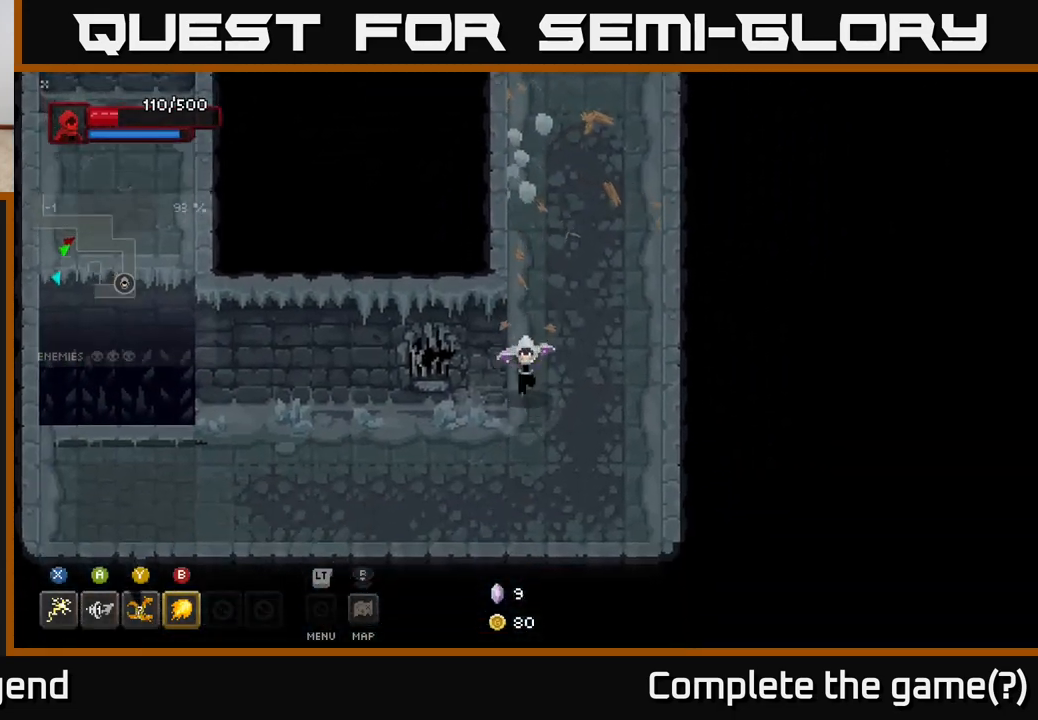
{"buttons": [], "left_stick": "left", "right_stick": "center", "events": [[100, "left_stick", "down-left"], [250, "left_stick", "left"]]}
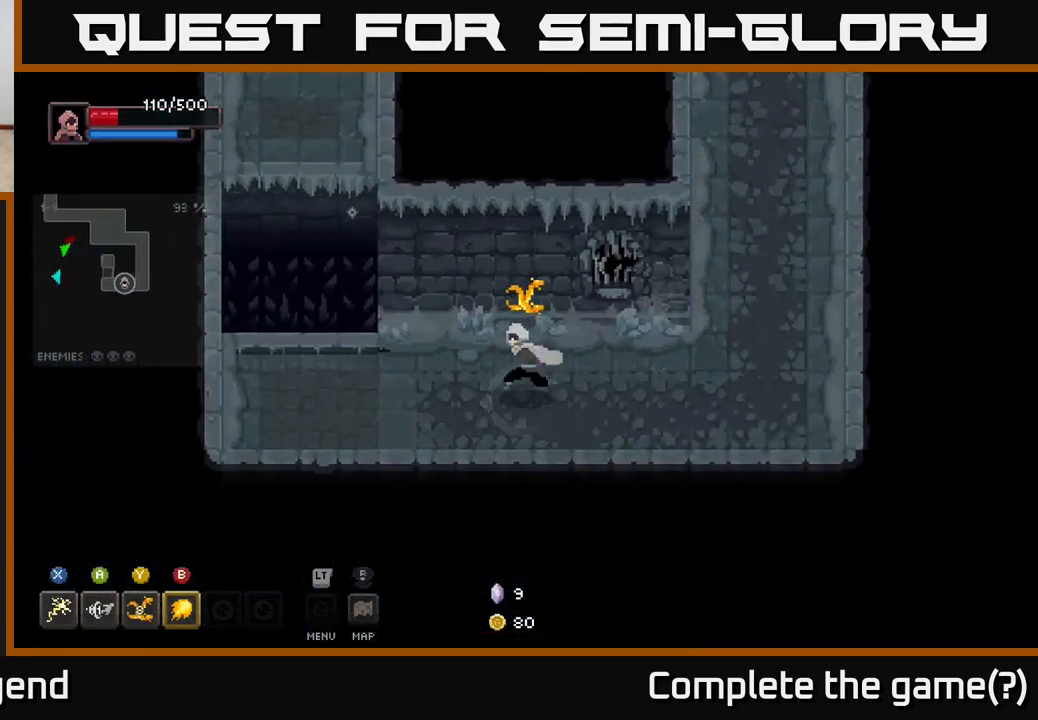
{"buttons": [], "left_stick": "up-left", "right_stick": "center", "events": [[383, "left_stick", "up-left"]]}
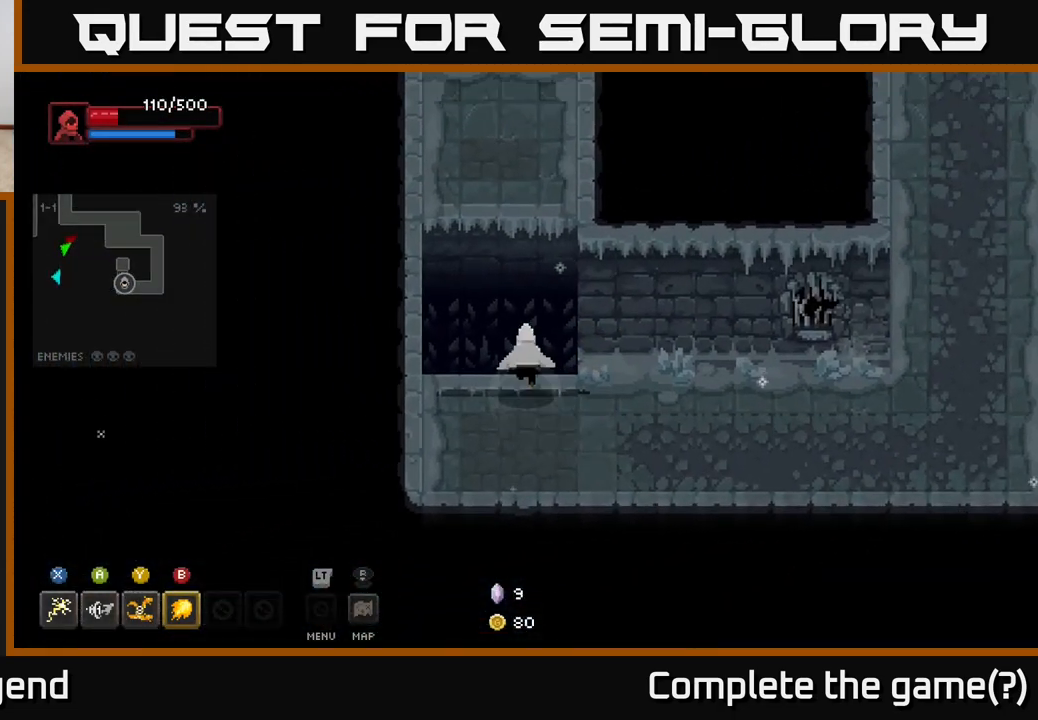
{"buttons": [], "left_stick": "right", "right_stick": "center", "events": [[83, "left_stick", "down"], [317, "left_stick", "right"]]}
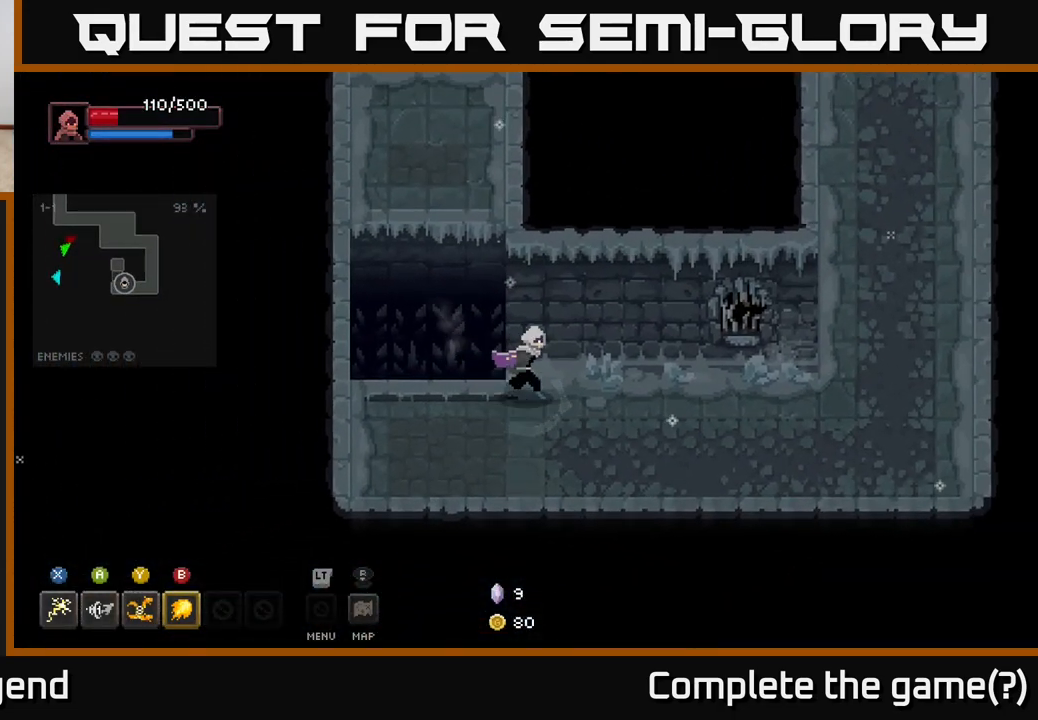
{"buttons": [], "left_stick": "right", "right_stick": "center", "events": []}
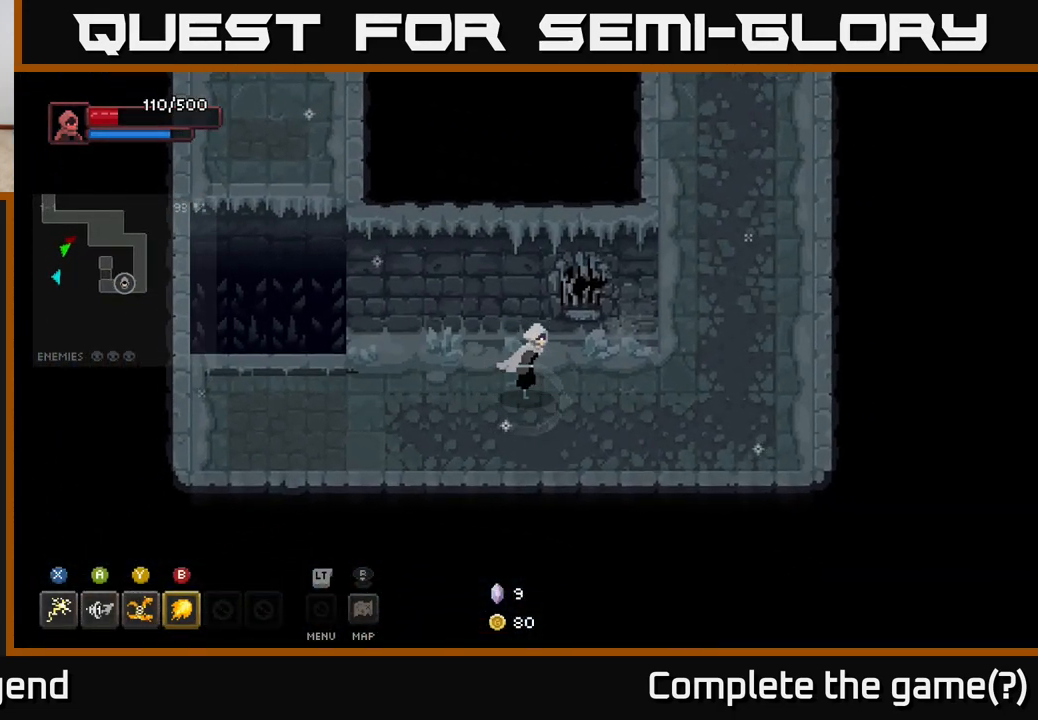
{"buttons": [], "left_stick": "up-right", "right_stick": "center", "events": [[450, "left_stick", "up-right"]]}
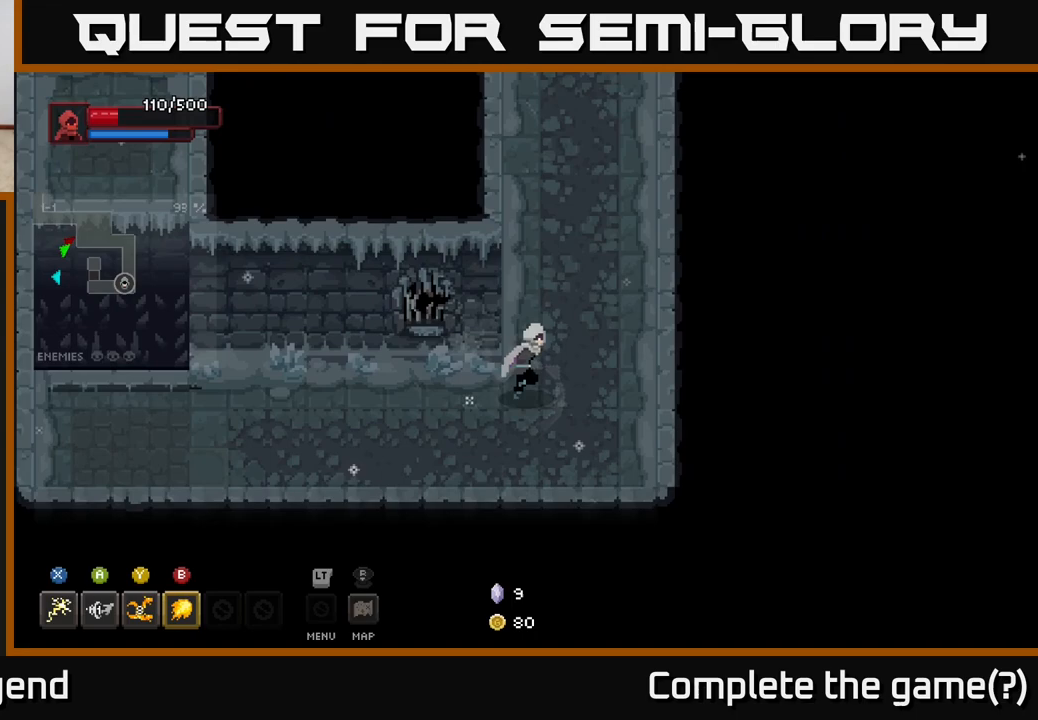
{"buttons": [], "left_stick": "down", "right_stick": "center", "events": [[167, "left_stick", "up"], [300, "left_stick", "down"]]}
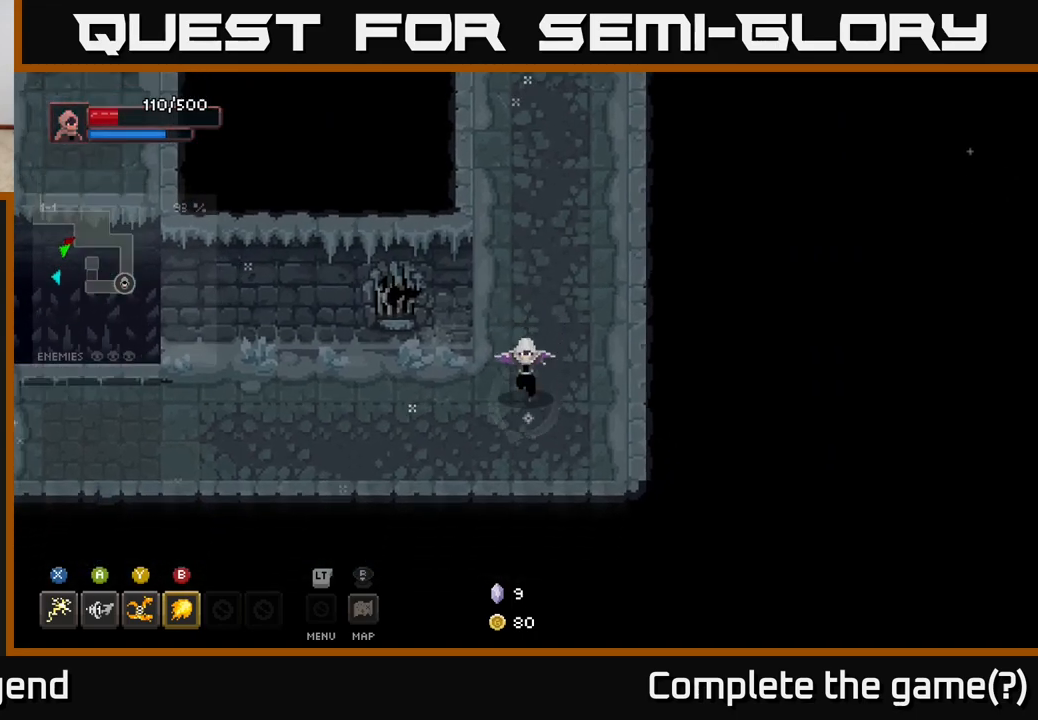
{"buttons": [], "left_stick": "left", "right_stick": "center", "events": [[50, "left_stick", "down-left"], [233, "left_stick", "left"]]}
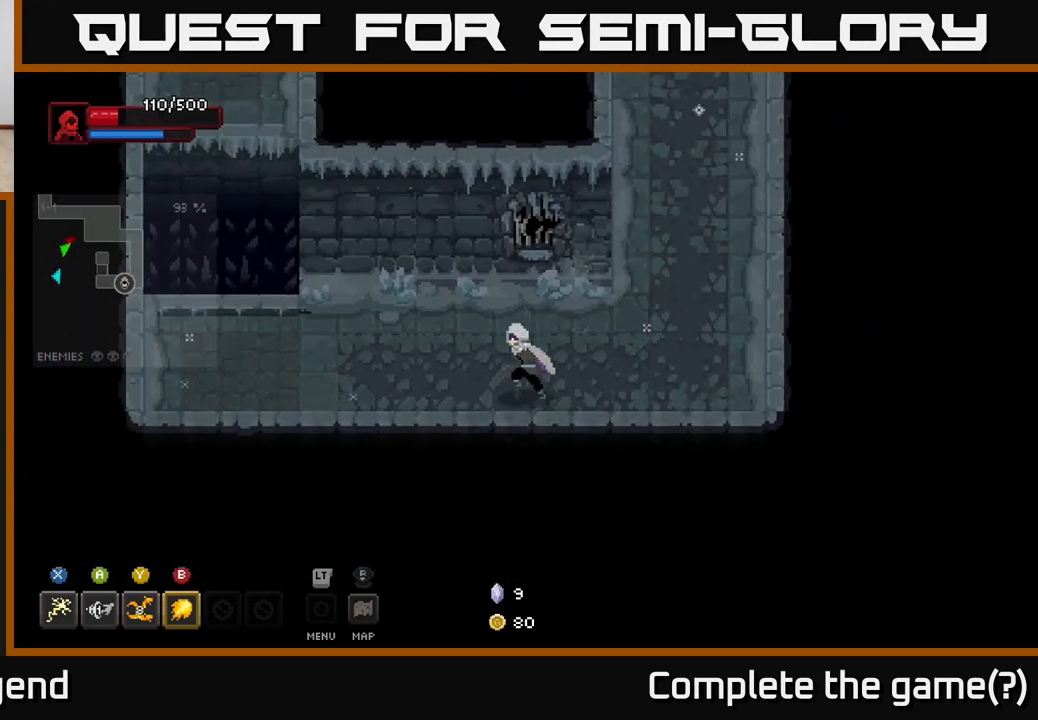
{"buttons": [], "left_stick": "left", "right_stick": "center", "events": []}
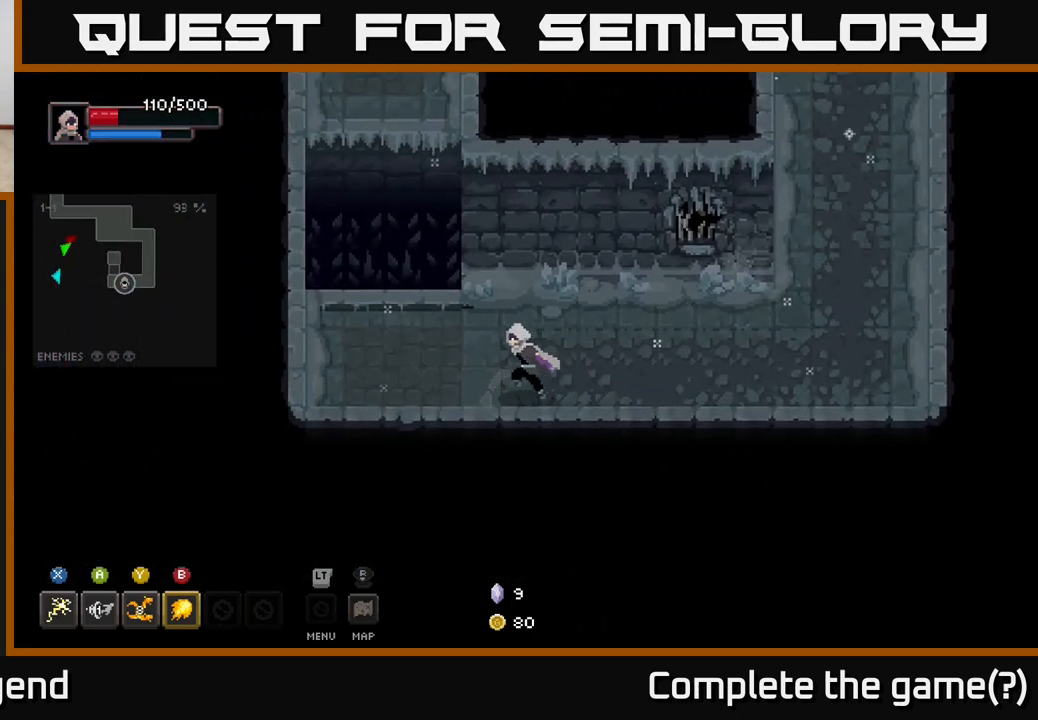
{"buttons": [], "left_stick": "up", "right_stick": "center", "events": [[367, "left_stick", "up-left"], [483, "left_stick", "up"]]}
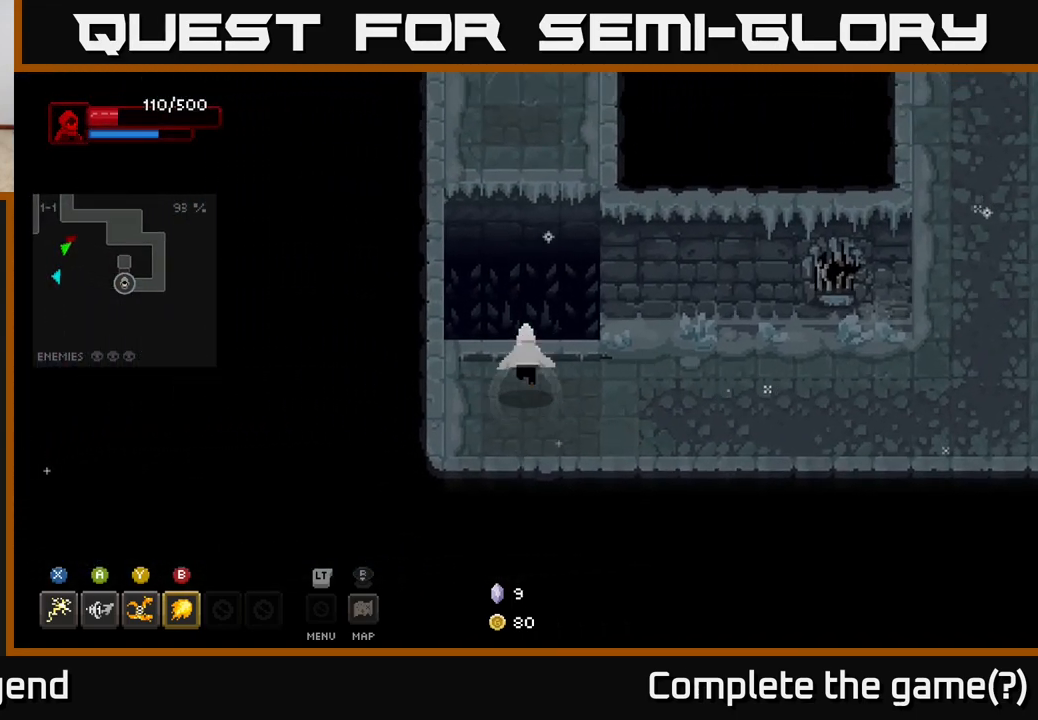
{"buttons": [], "left_stick": "down", "right_stick": "center", "events": [[283, "left_stick", "down"]]}
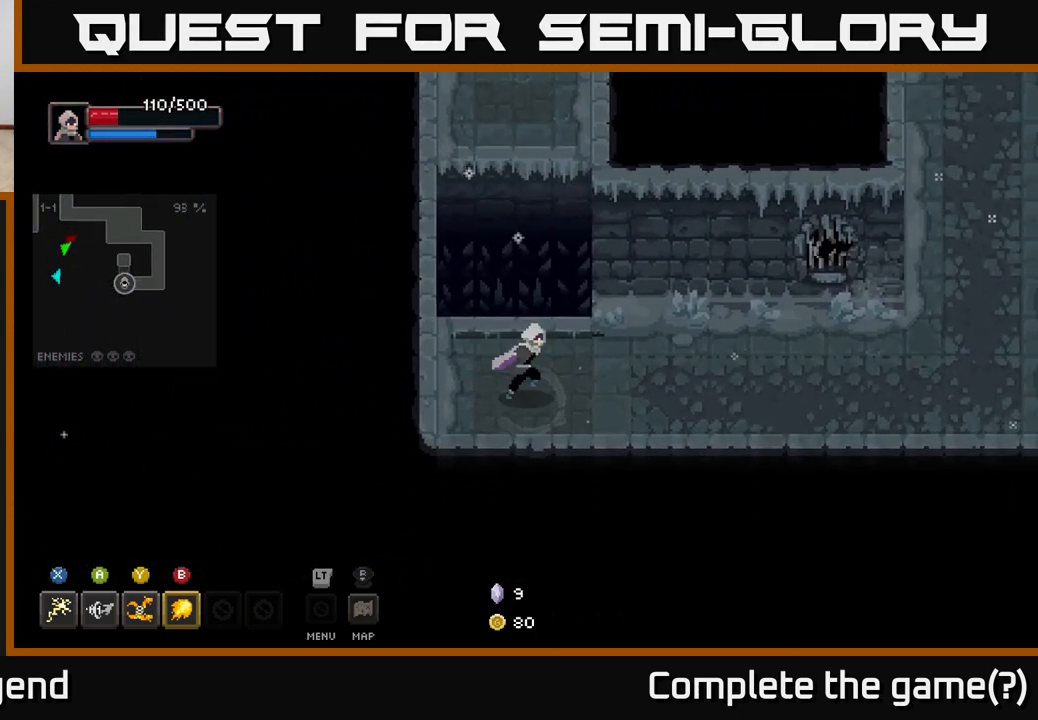
{"buttons": [], "left_stick": "right", "right_stick": "center", "events": [[67, "left_stick", "right"]]}
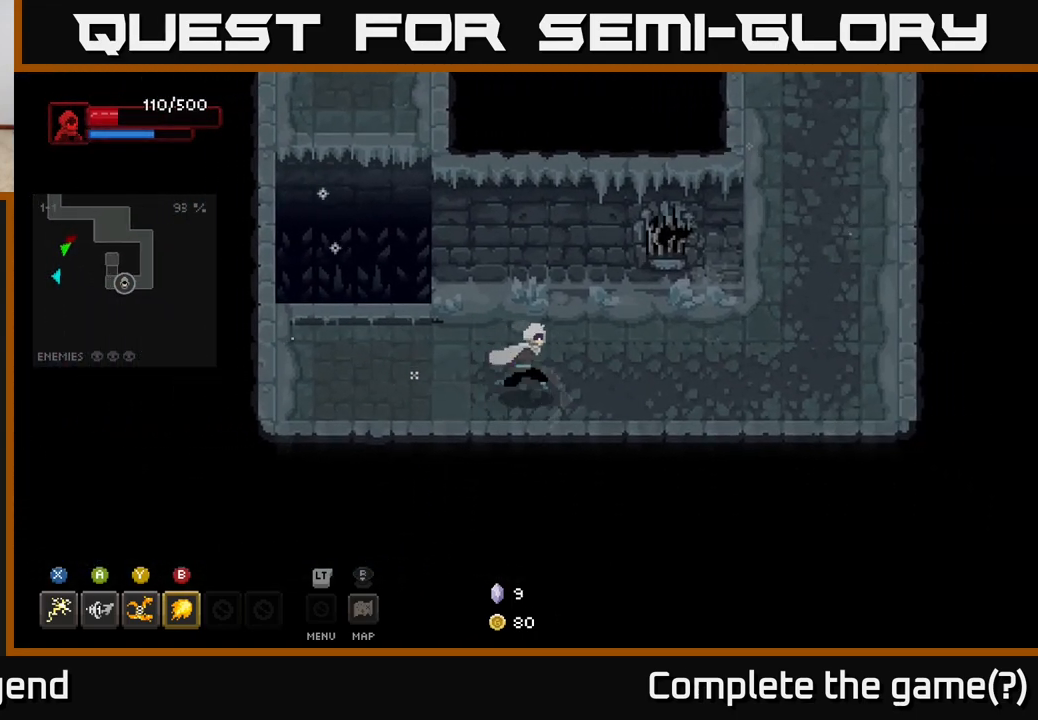
{"buttons": [], "left_stick": "right", "right_stick": "center", "events": []}
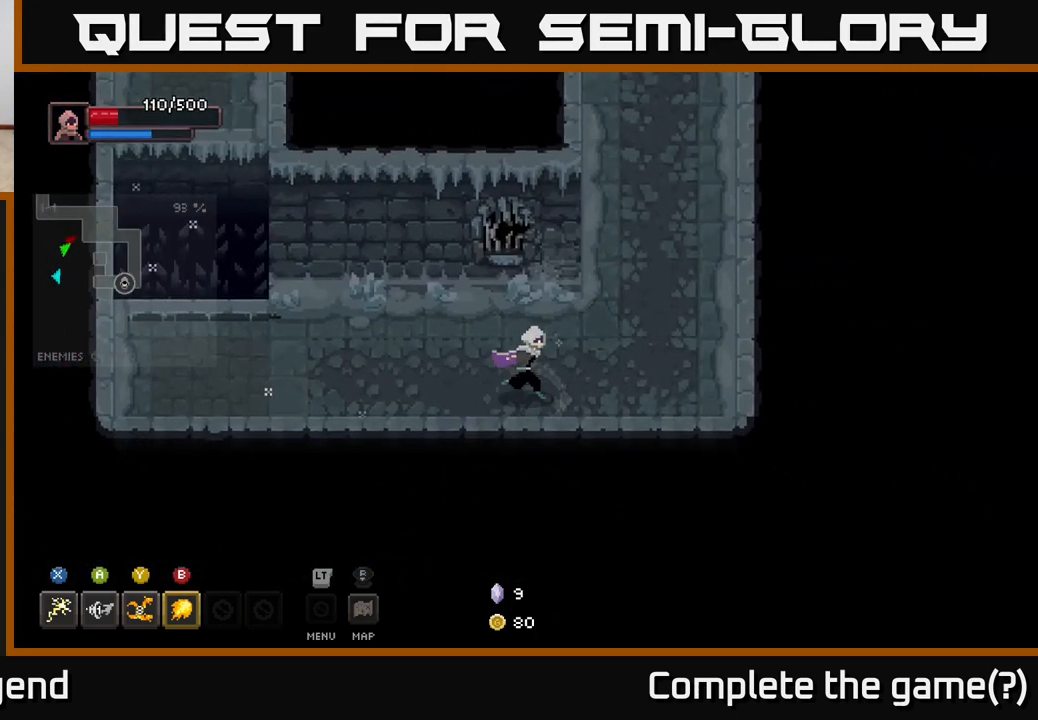
{"buttons": [], "left_stick": "right", "right_stick": "center", "events": []}
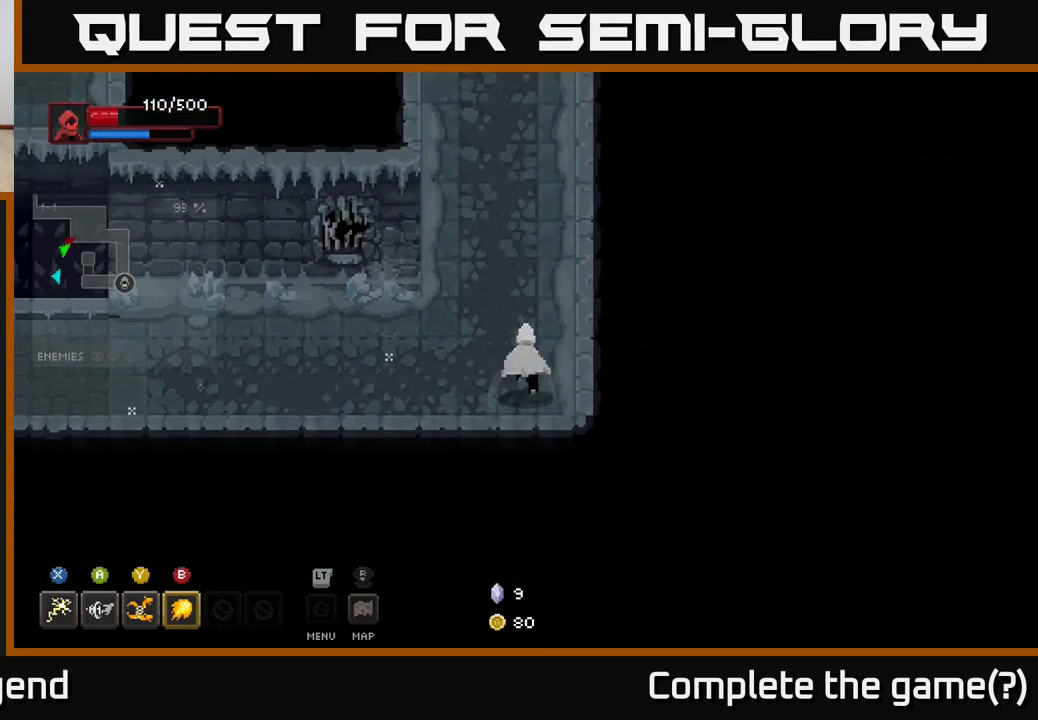
{"buttons": [], "left_stick": "left", "right_stick": "center", "events": [[67, "left_stick", "left"]]}
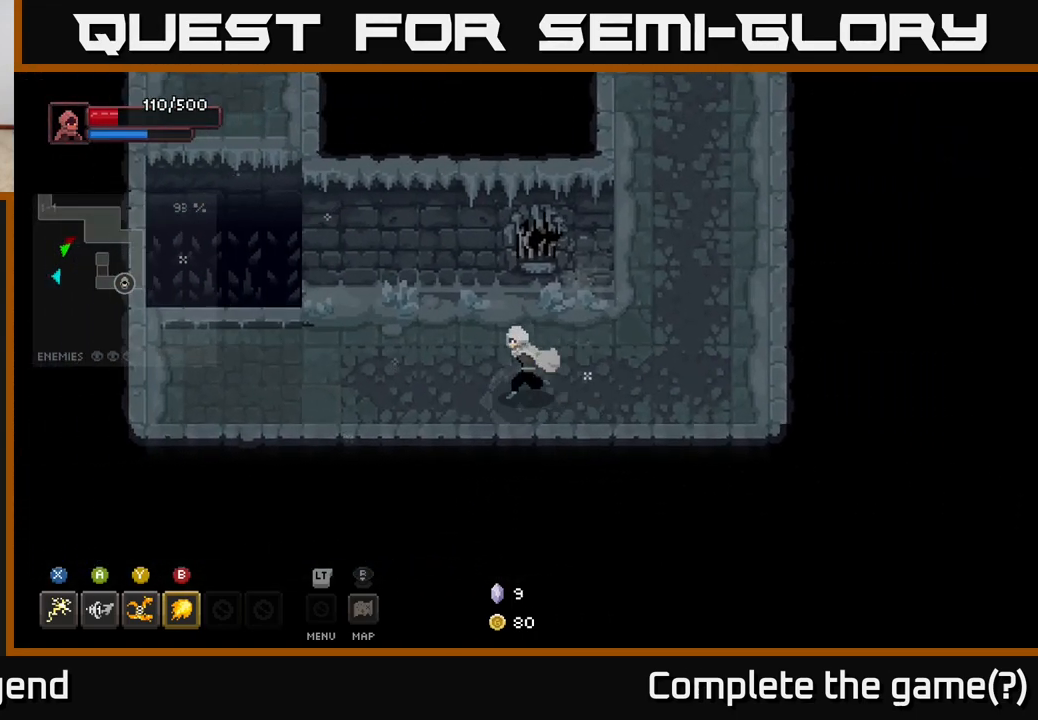
{"buttons": [], "left_stick": "left", "right_stick": "center", "events": []}